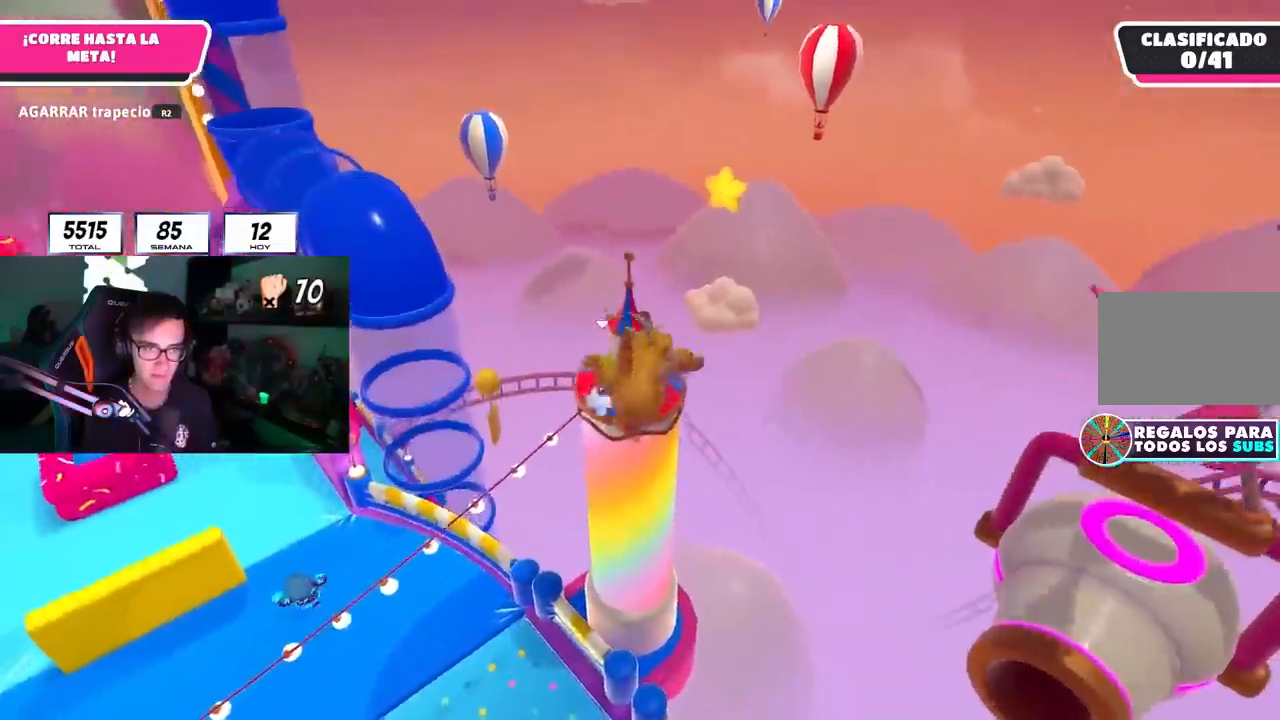
Gameplay with a controller (PlayStation layout); each line is a JSON object with the inputs held at the frame after it (dt_ms = milliseconds from this image to that frame). This document gives stick clicks only as held states, not as events.
{"dt_ms": 500, "buttons": [], "left_stick": "up-left", "right_stick": "center"}
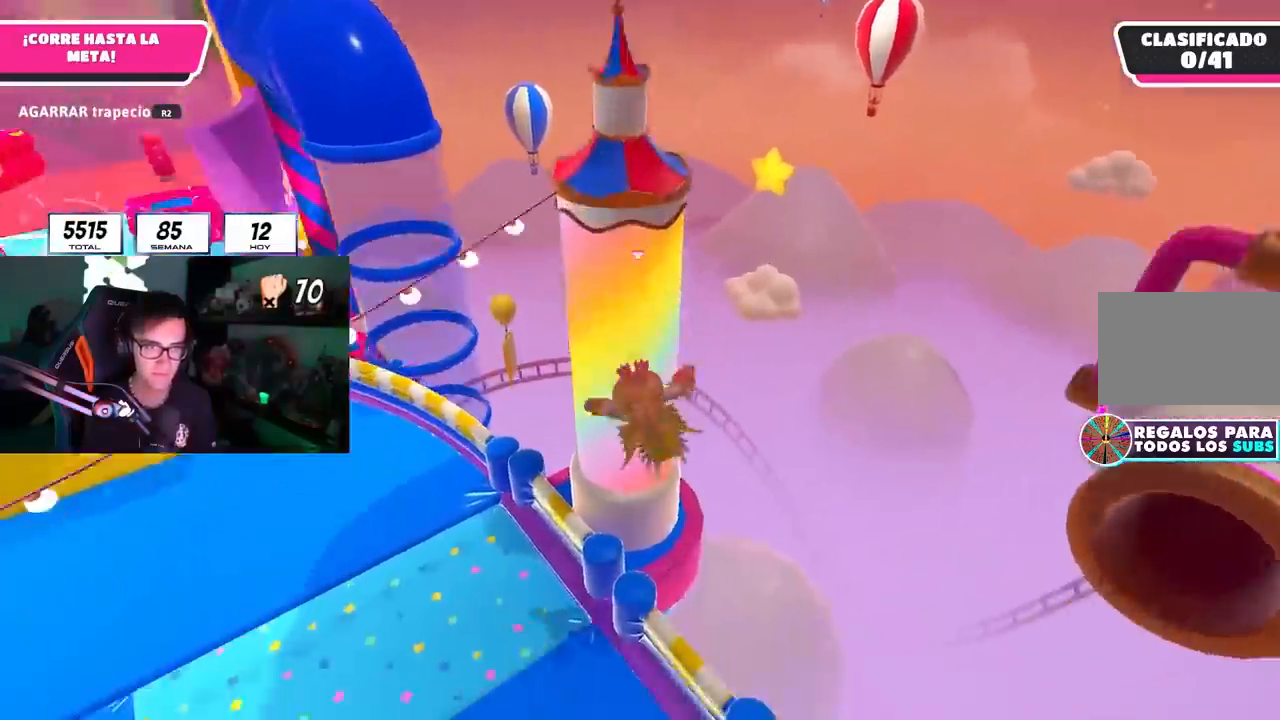
{"dt_ms": 500, "buttons": [], "left_stick": "center", "right_stick": "down"}
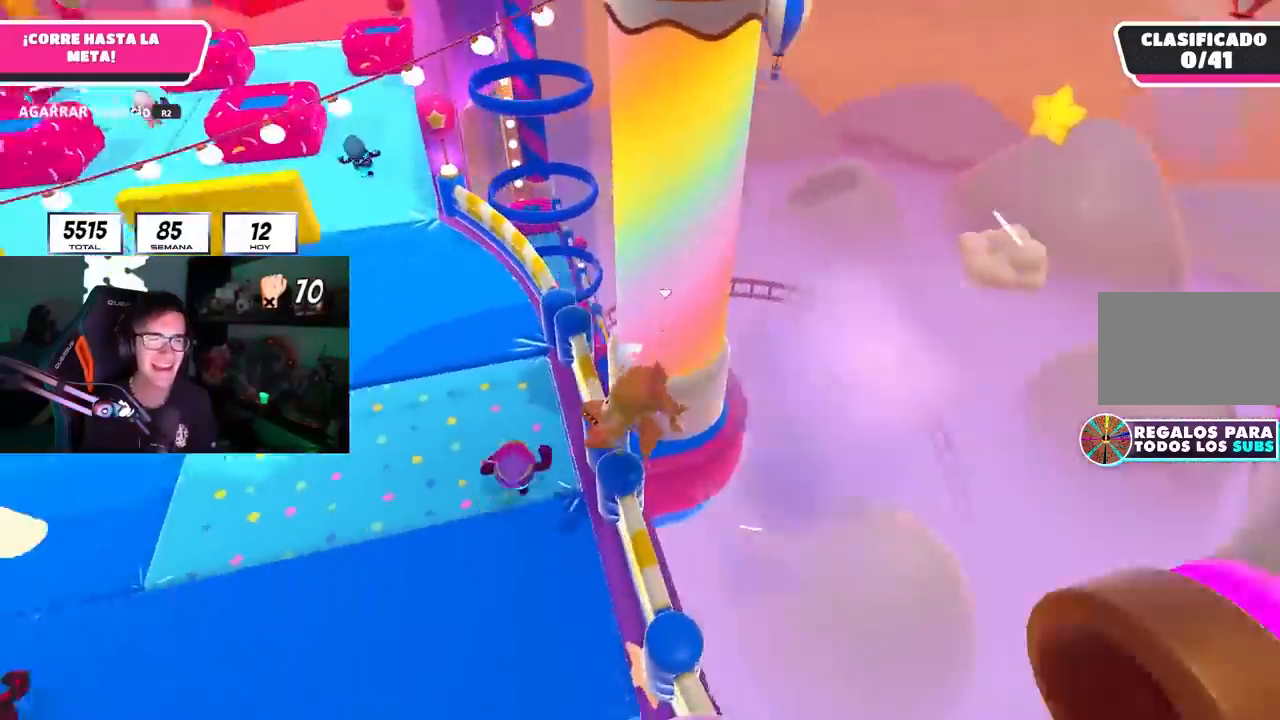
{"dt_ms": 500, "buttons": [], "left_stick": "up", "right_stick": "center"}
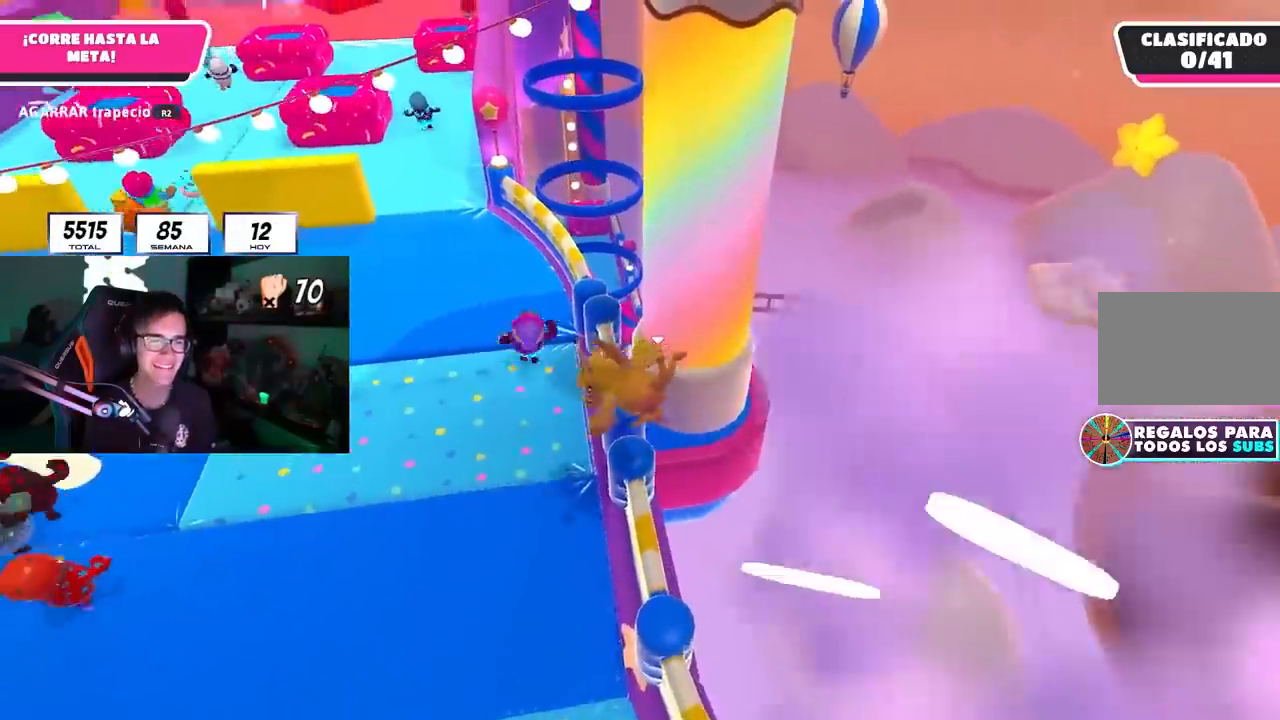
{"dt_ms": 500, "buttons": [], "left_stick": "up-left", "right_stick": "center"}
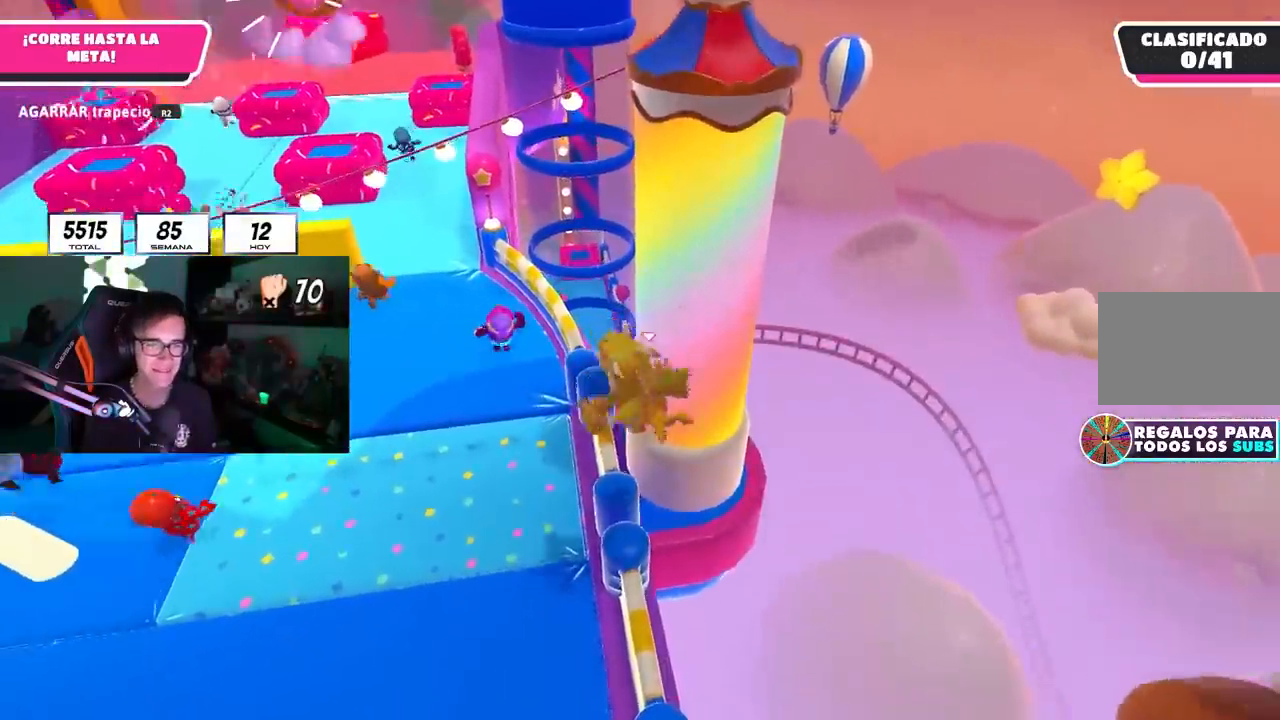
{"dt_ms": 500, "buttons": [], "left_stick": "up-left", "right_stick": "center"}
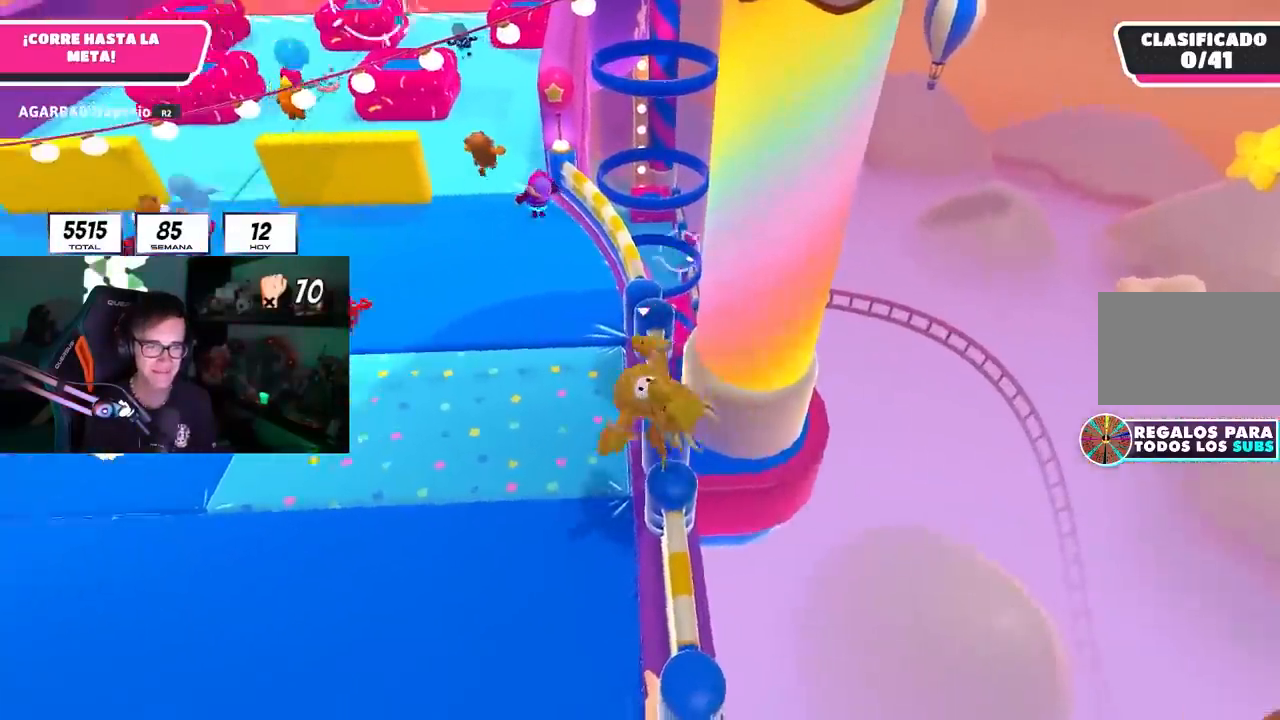
{"dt_ms": 1000, "buttons": [], "left_stick": "down-left", "right_stick": "center"}
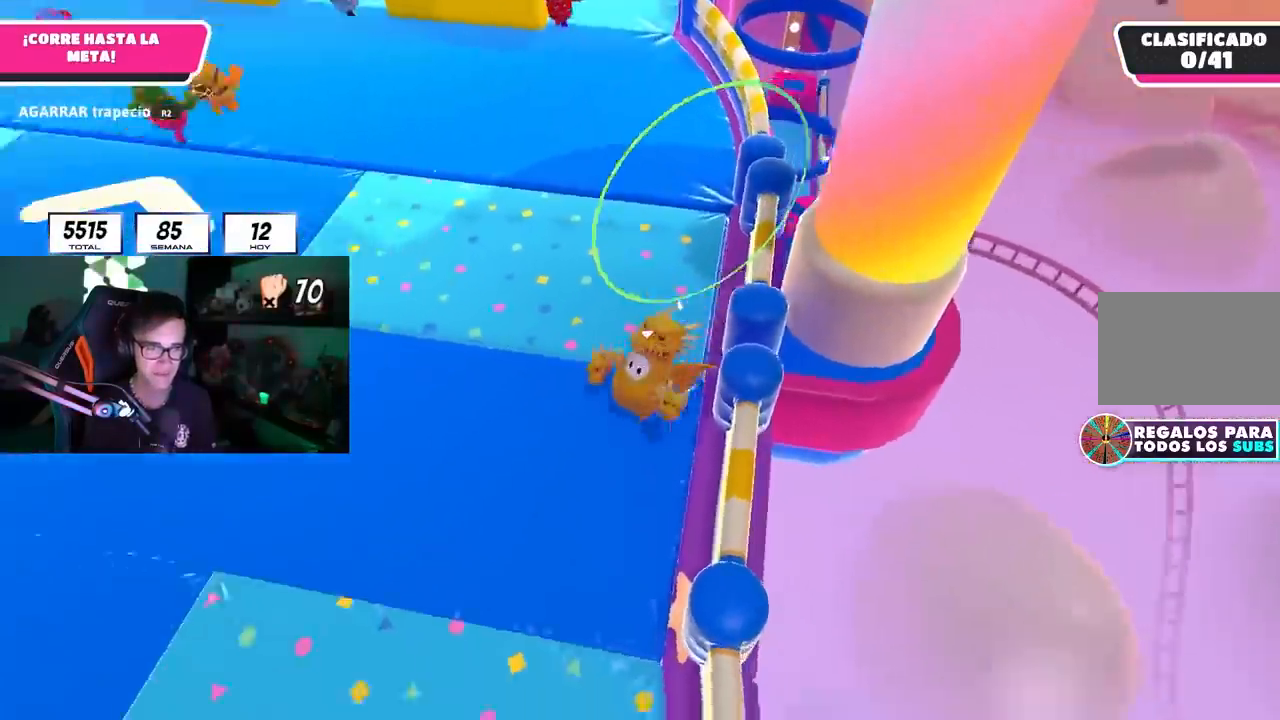
{"dt_ms": 500, "buttons": [], "left_stick": "up-left", "right_stick": "right"}
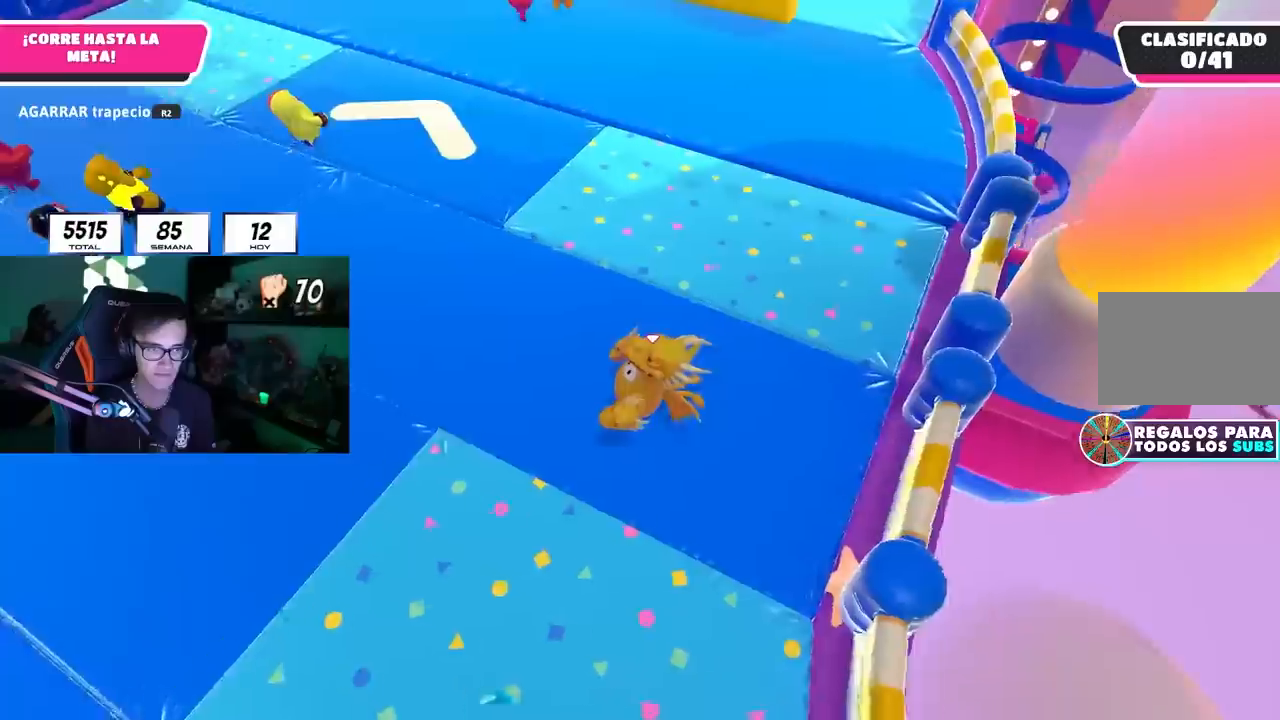
{"dt_ms": 500, "buttons": [], "left_stick": "center", "right_stick": "center"}
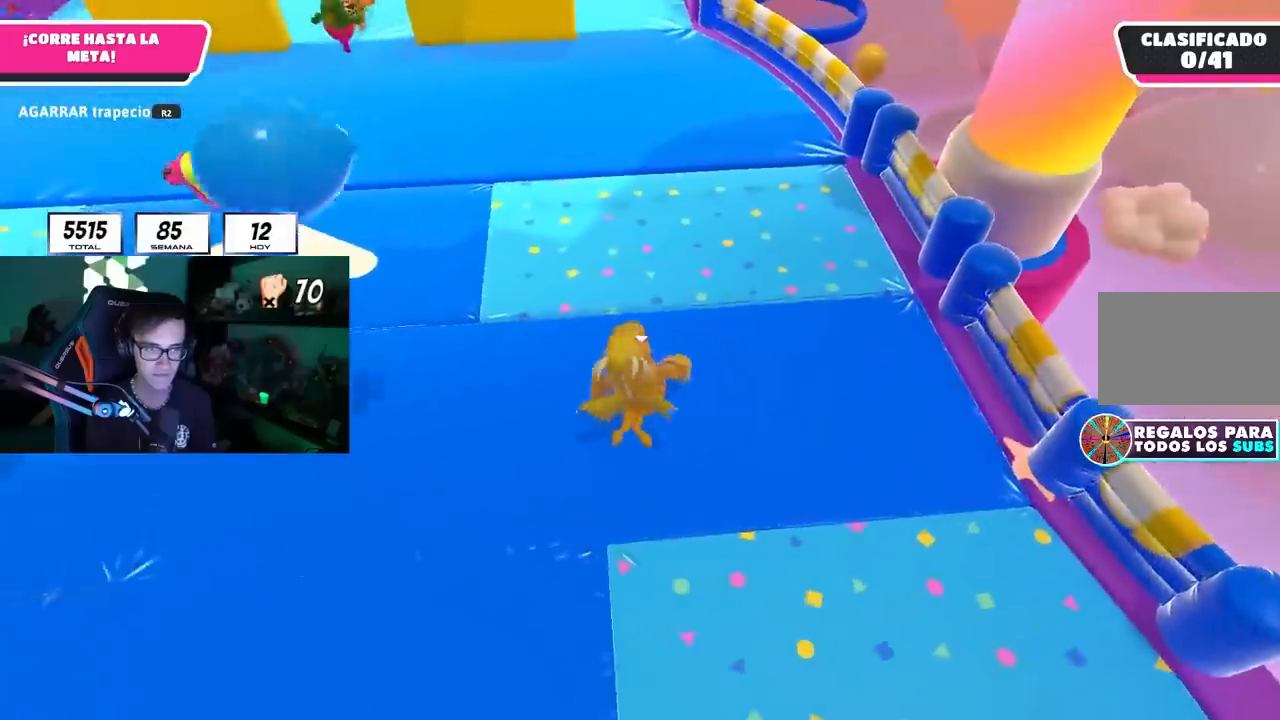
{"dt_ms": 500, "buttons": [], "left_stick": "up", "right_stick": "center"}
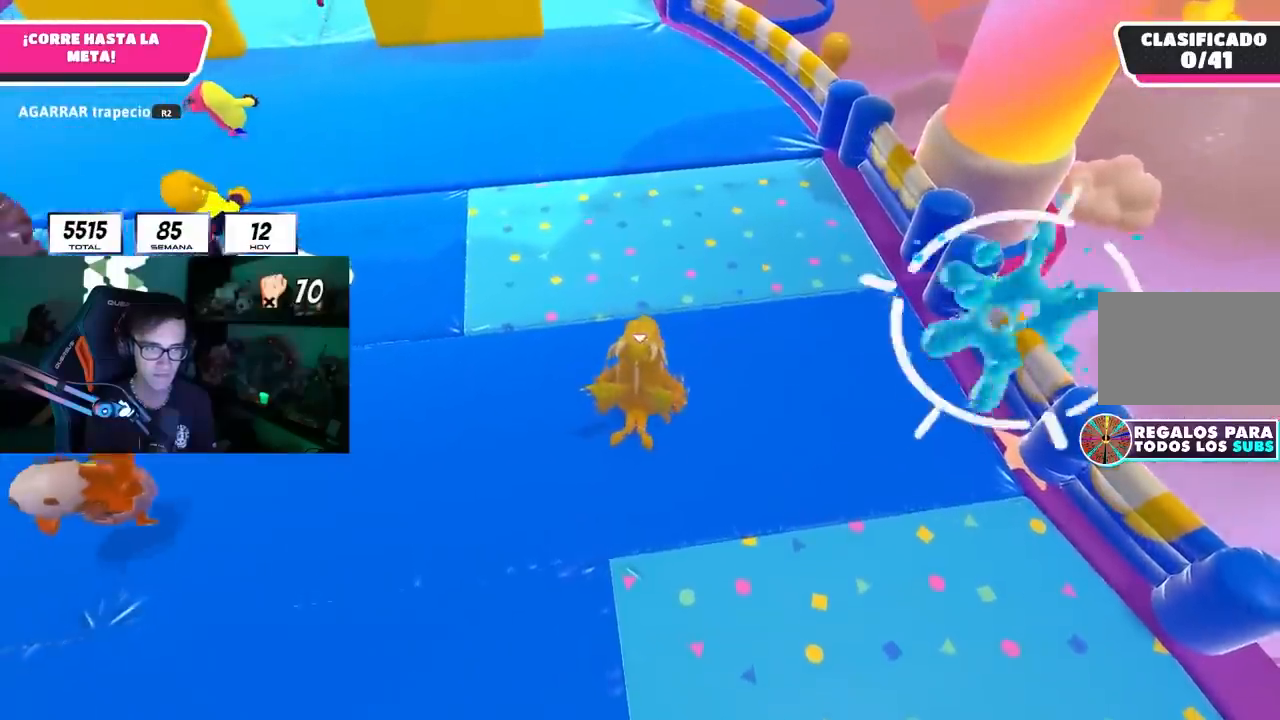
{"dt_ms": 500, "buttons": [], "left_stick": "up-right", "right_stick": "center"}
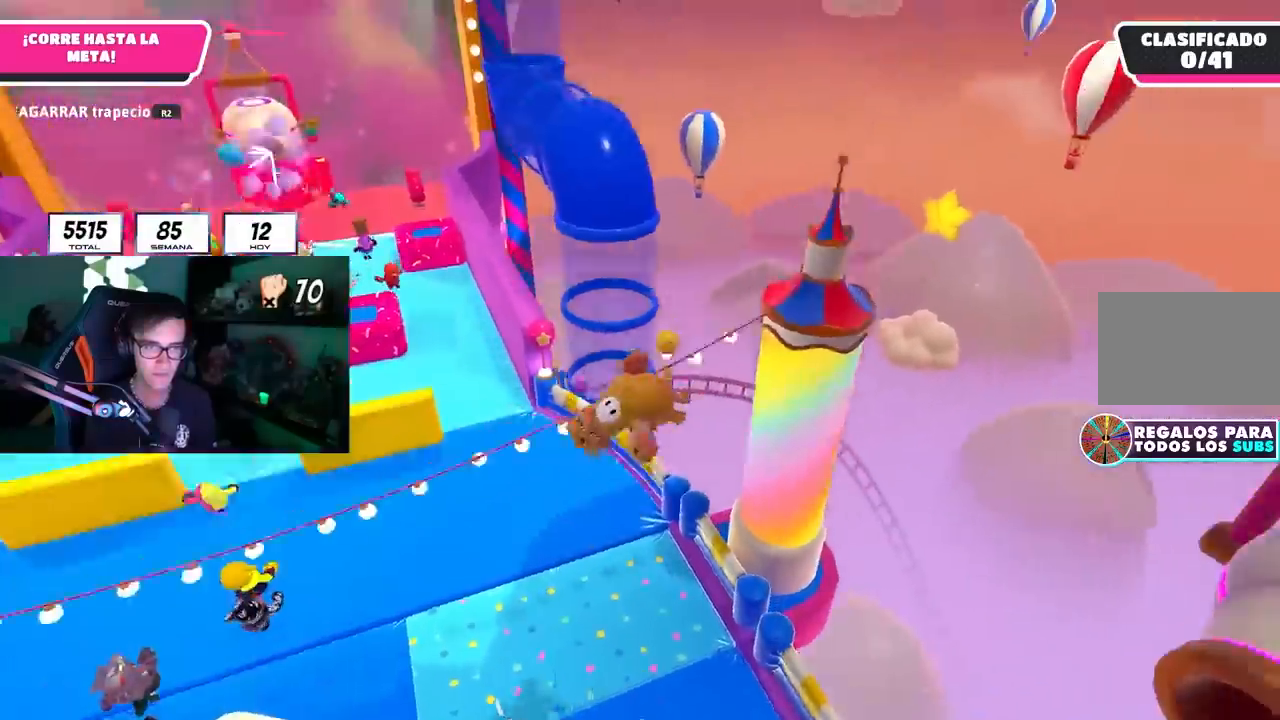
{"dt_ms": 500, "buttons": [], "left_stick": "down-left", "right_stick": "center"}
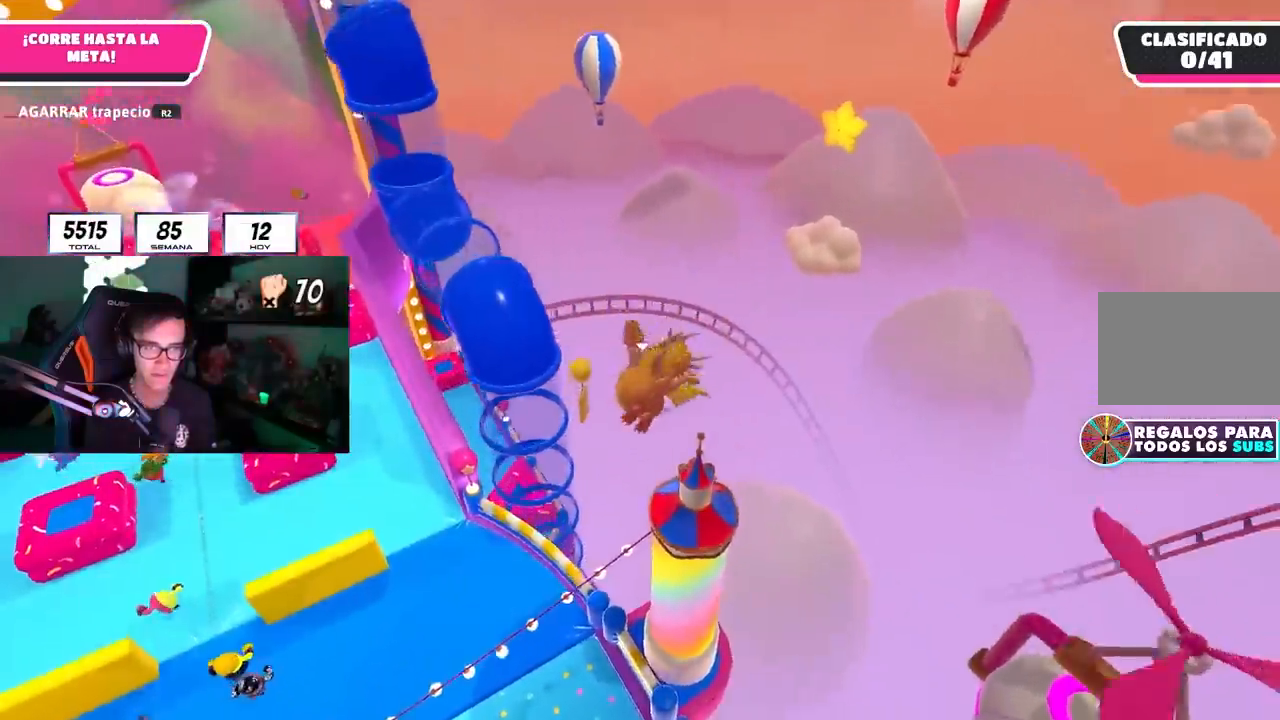
{"dt_ms": 500, "buttons": [], "left_stick": "center", "right_stick": "center"}
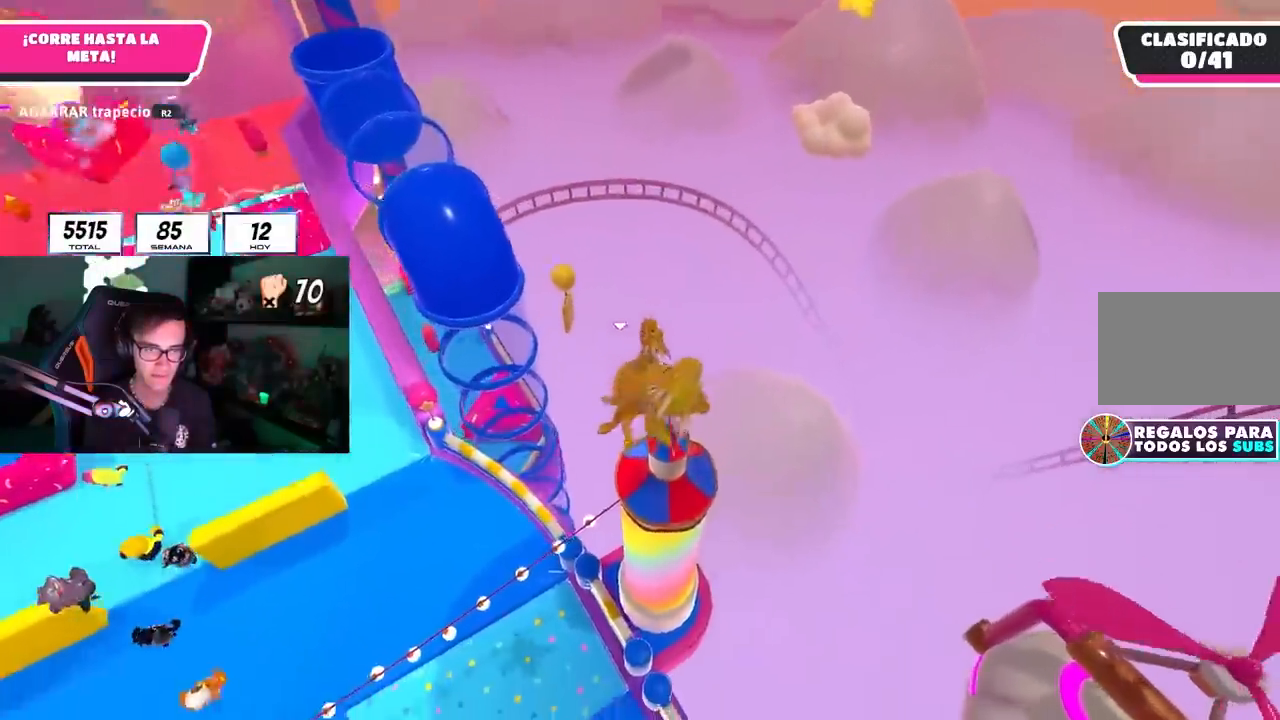
{"dt_ms": 500, "buttons": [], "left_stick": "center", "right_stick": "center"}
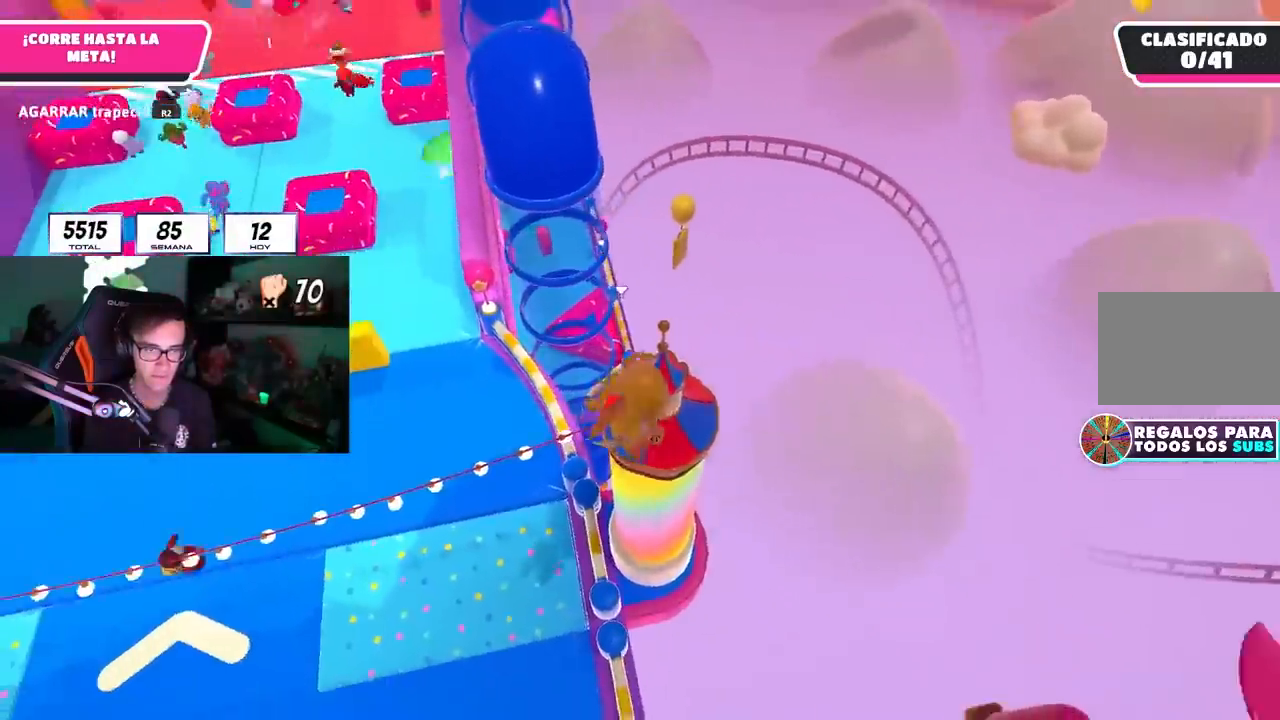
{"dt_ms": 1000, "buttons": [], "left_stick": "up", "right_stick": "center"}
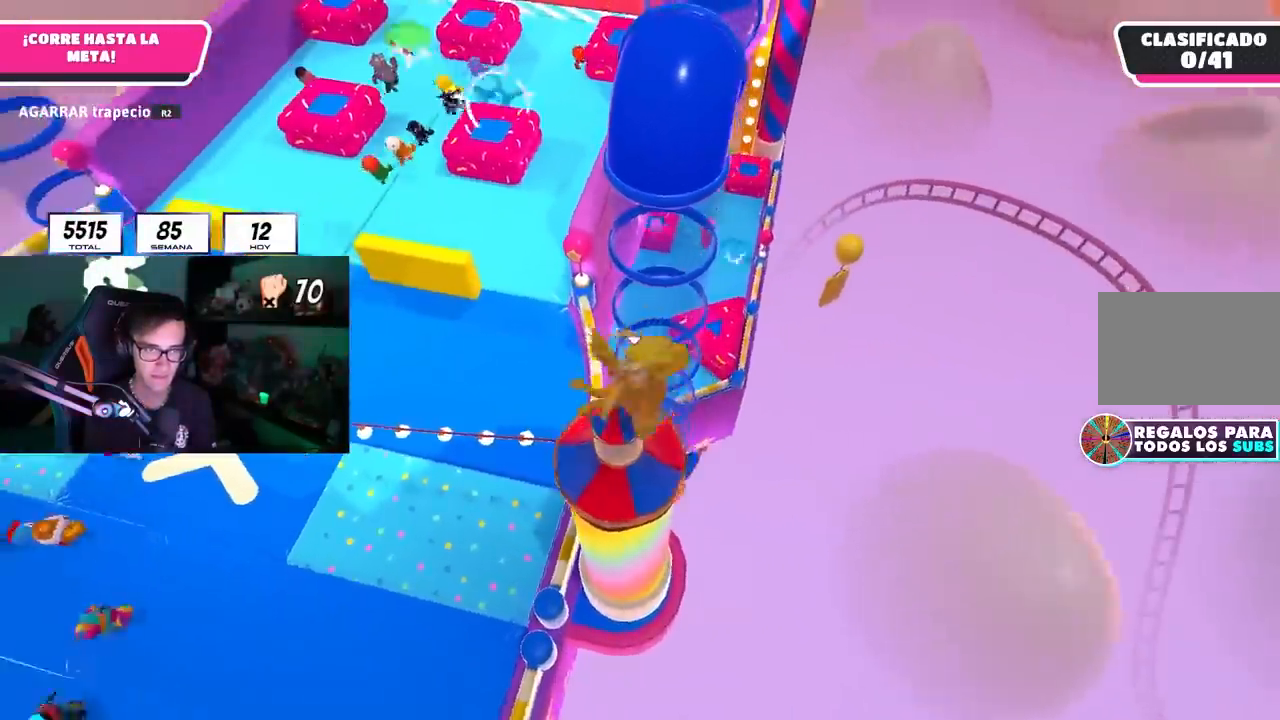
{"dt_ms": 500, "buttons": [], "left_stick": "up-left", "right_stick": "center"}
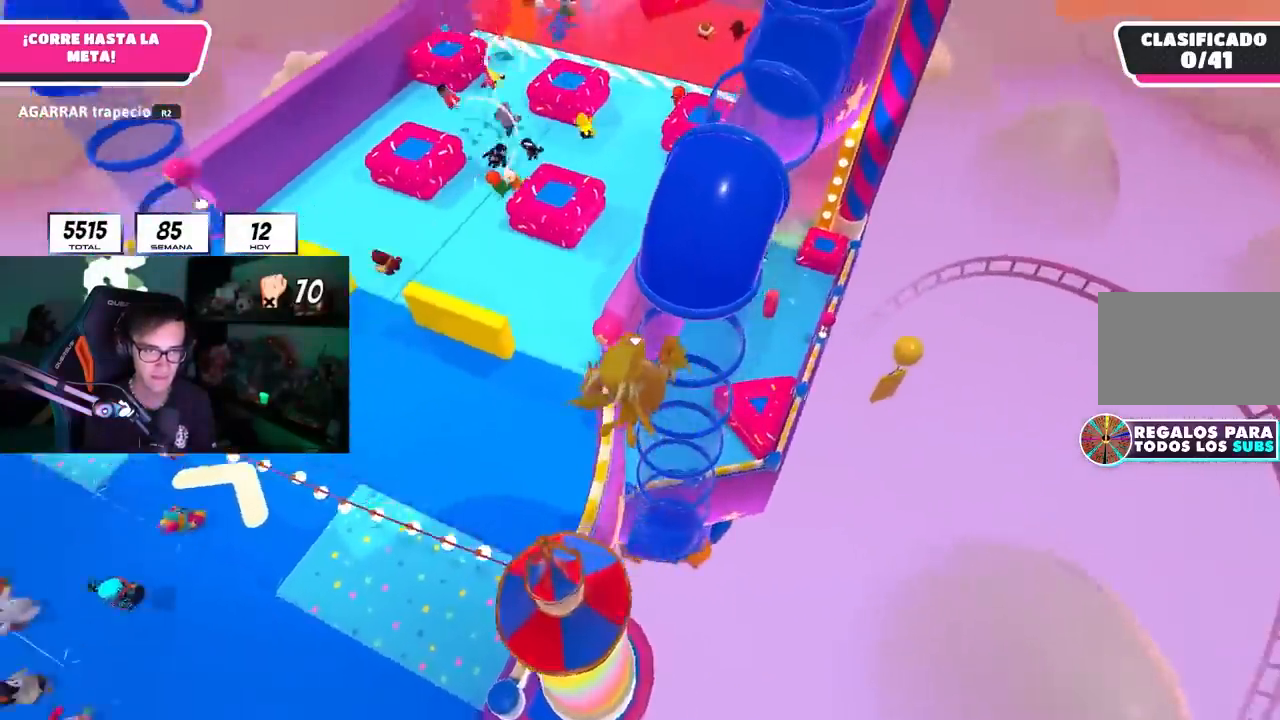
{"dt_ms": 500, "buttons": [], "left_stick": "up-left", "right_stick": "center"}
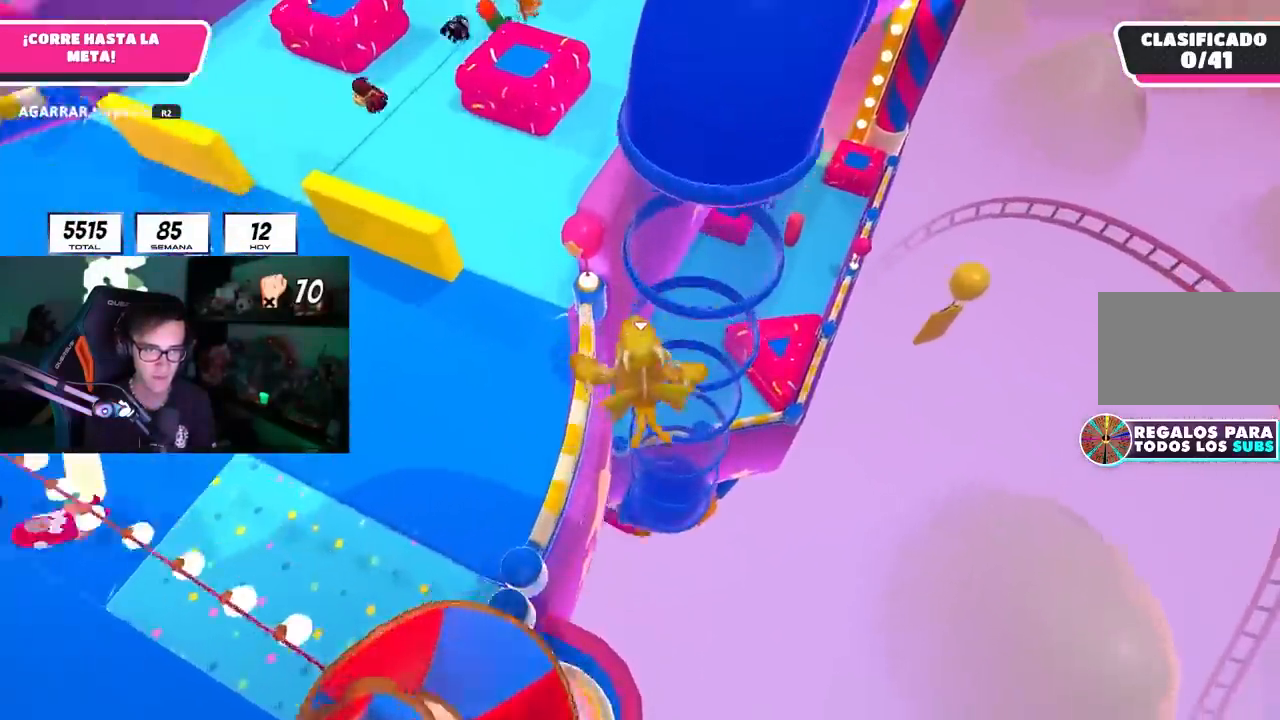
{"dt_ms": 500, "buttons": ["SQUARE"], "left_stick": "up-left", "right_stick": "center"}
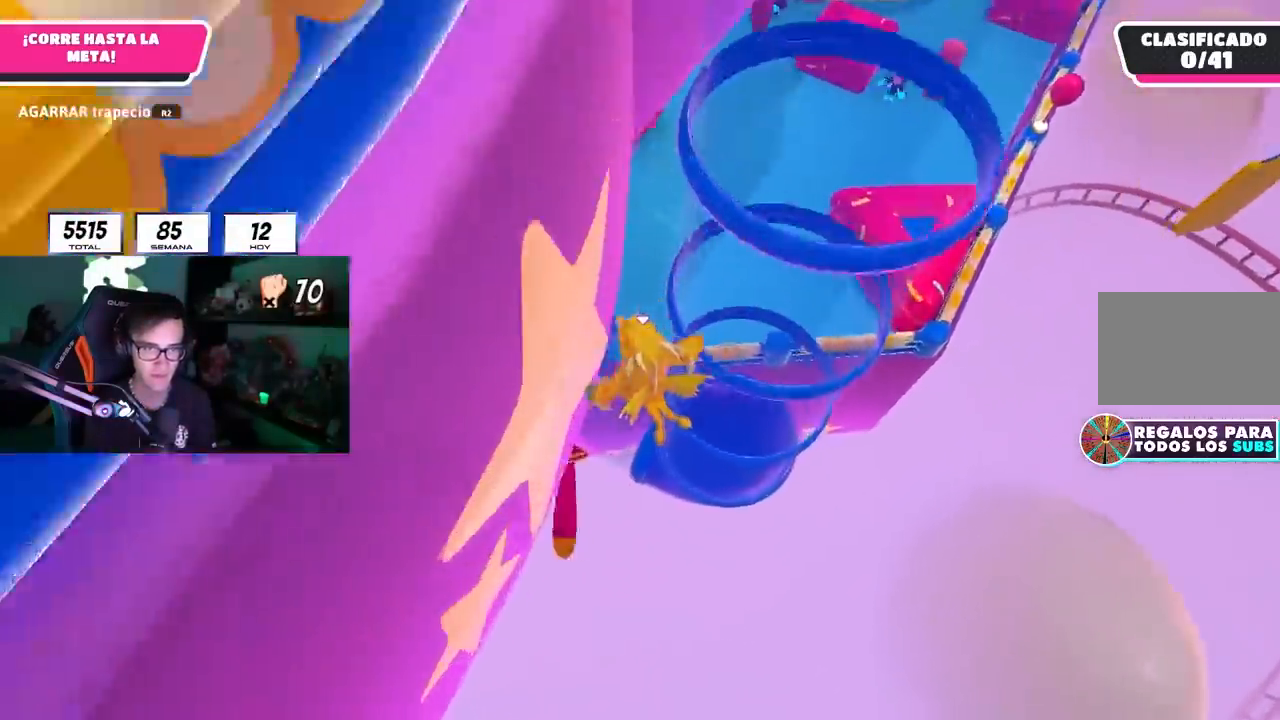
{"dt_ms": 500, "buttons": [], "left_stick": "up-left", "right_stick": "up-left"}
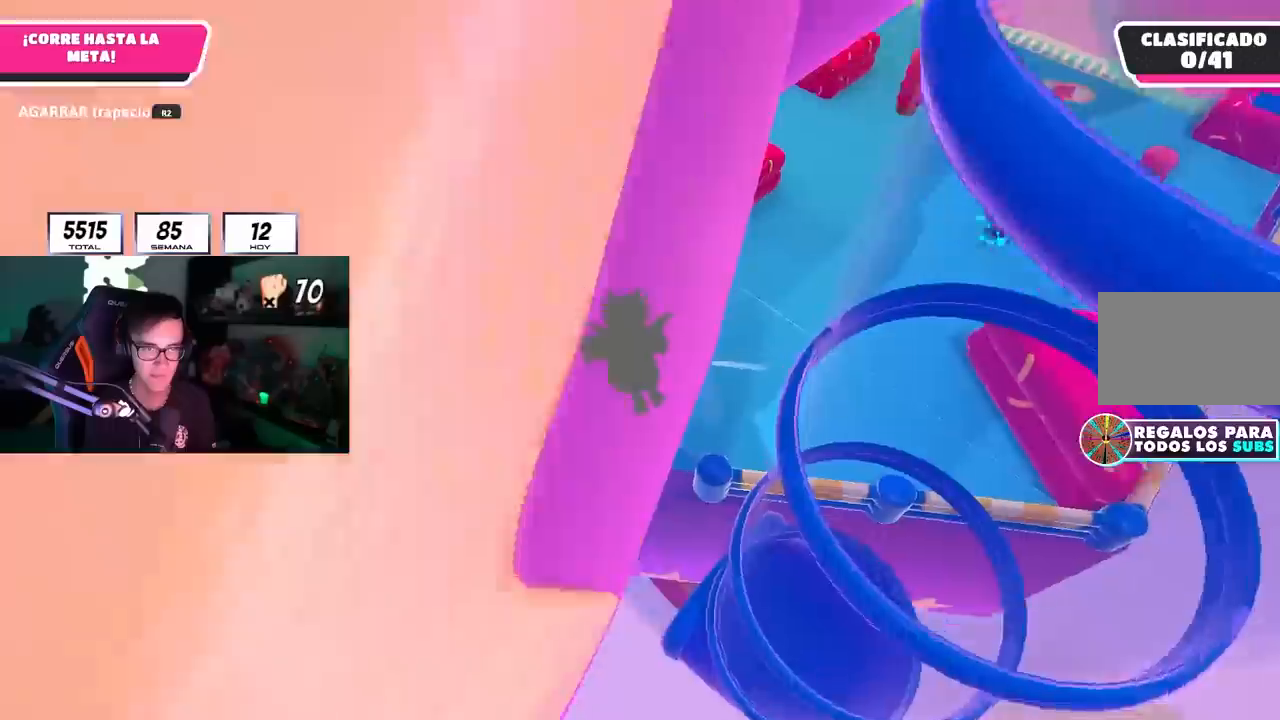
{"dt_ms": 500, "buttons": [], "left_stick": "up", "right_stick": "center"}
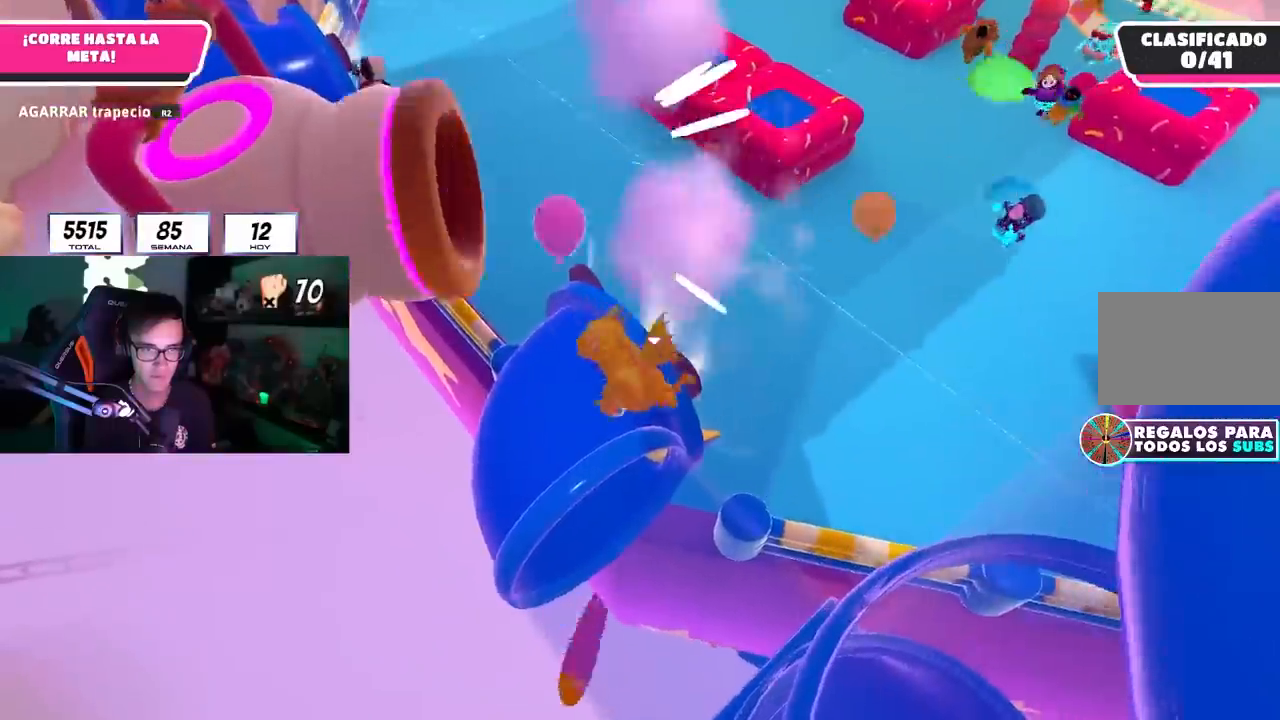
{"dt_ms": 500, "buttons": [], "left_stick": "up-right", "right_stick": "center"}
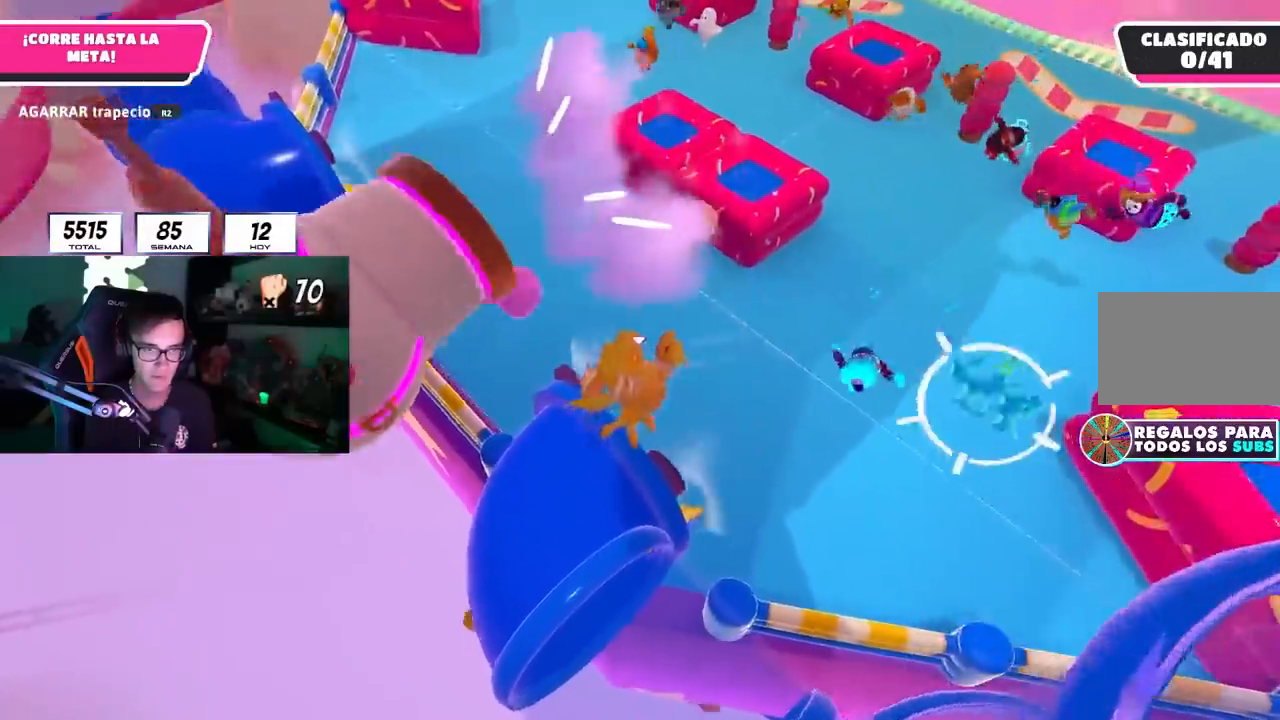
{"dt_ms": 500, "buttons": ["L3"], "left_stick": "down-left", "right_stick": "center"}
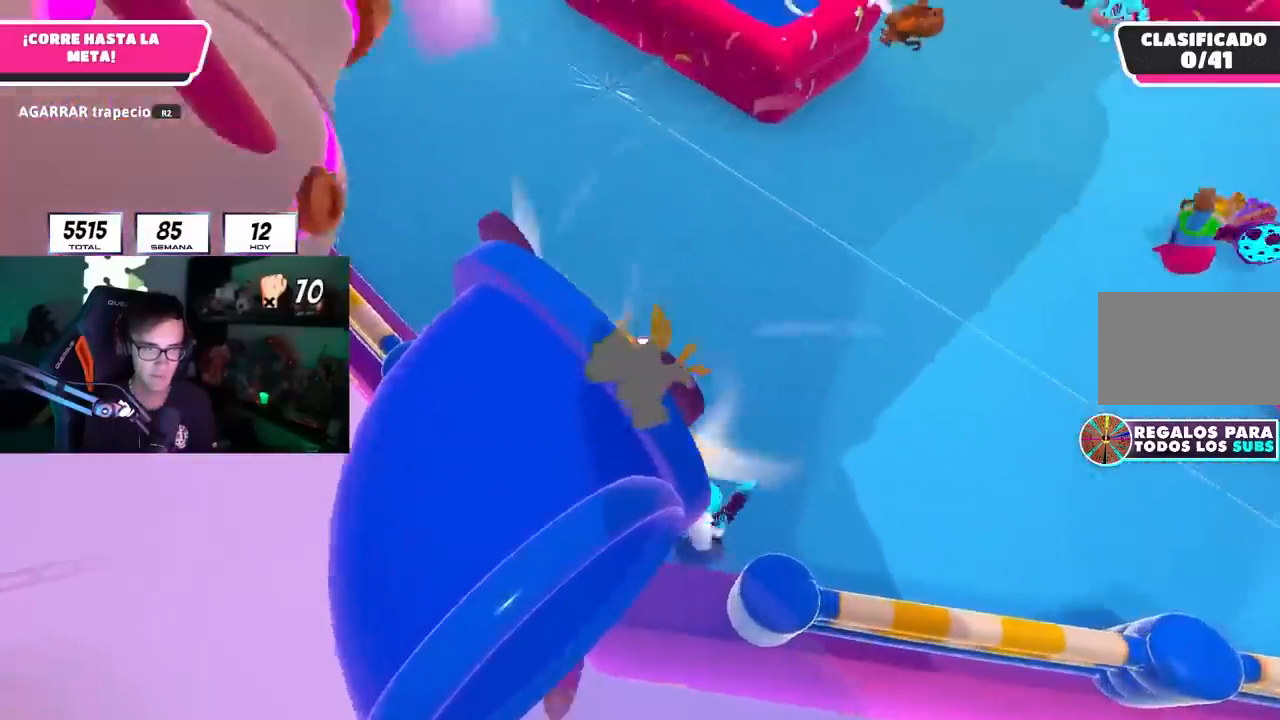
{"dt_ms": 500, "buttons": [], "left_stick": "down", "right_stick": "center"}
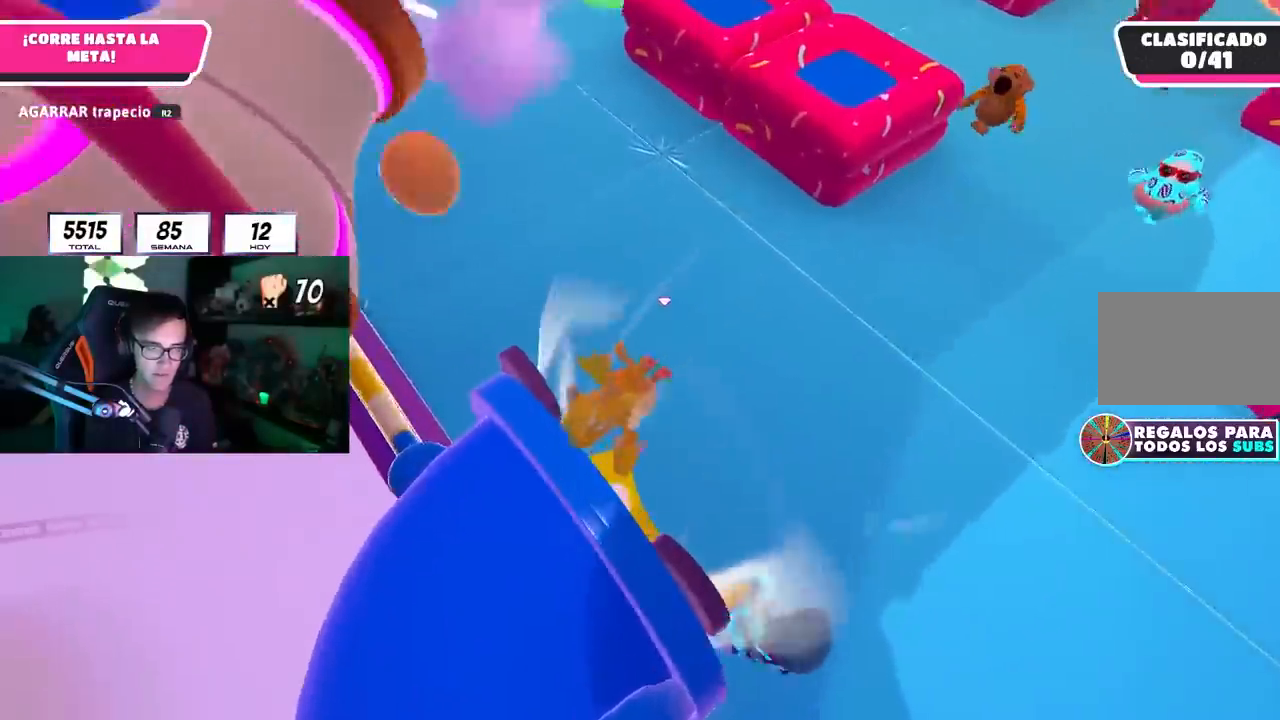
{"dt_ms": 500, "buttons": [], "left_stick": "down", "right_stick": "center"}
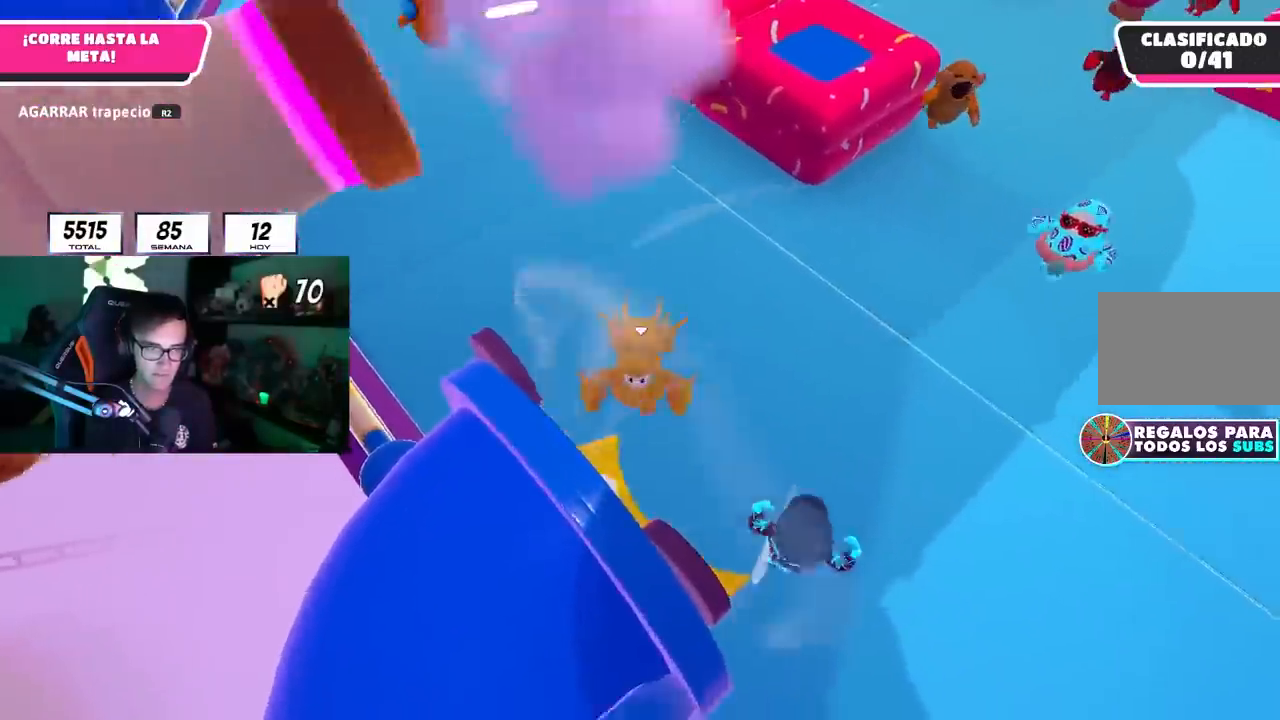
{"dt_ms": 1000, "buttons": [], "left_stick": "center", "right_stick": "up-left"}